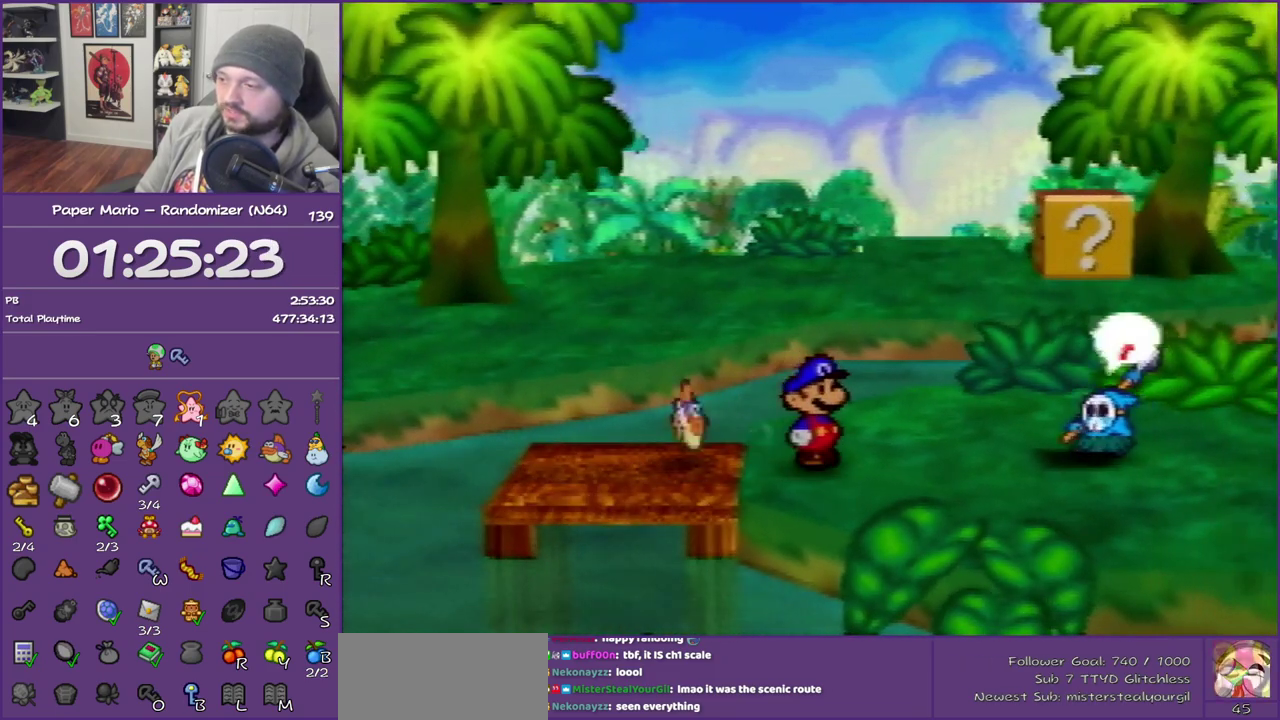
Gameplay with a controller (Nintendo layout); each line is a JSON object with the inputs held at the frame after it. "events" lists button and stick changes between this image and that frame as [ms after this image, input, new state], when the widget could be followed in between. This overlay highlights the sticks when they move; stick clicks (L3) are not distinguishable. Not read: L3 R3.
{"buttons": ["A"], "left_stick": "right", "events": [[267, "left_stick", "right"], [317, "A", "down"]]}
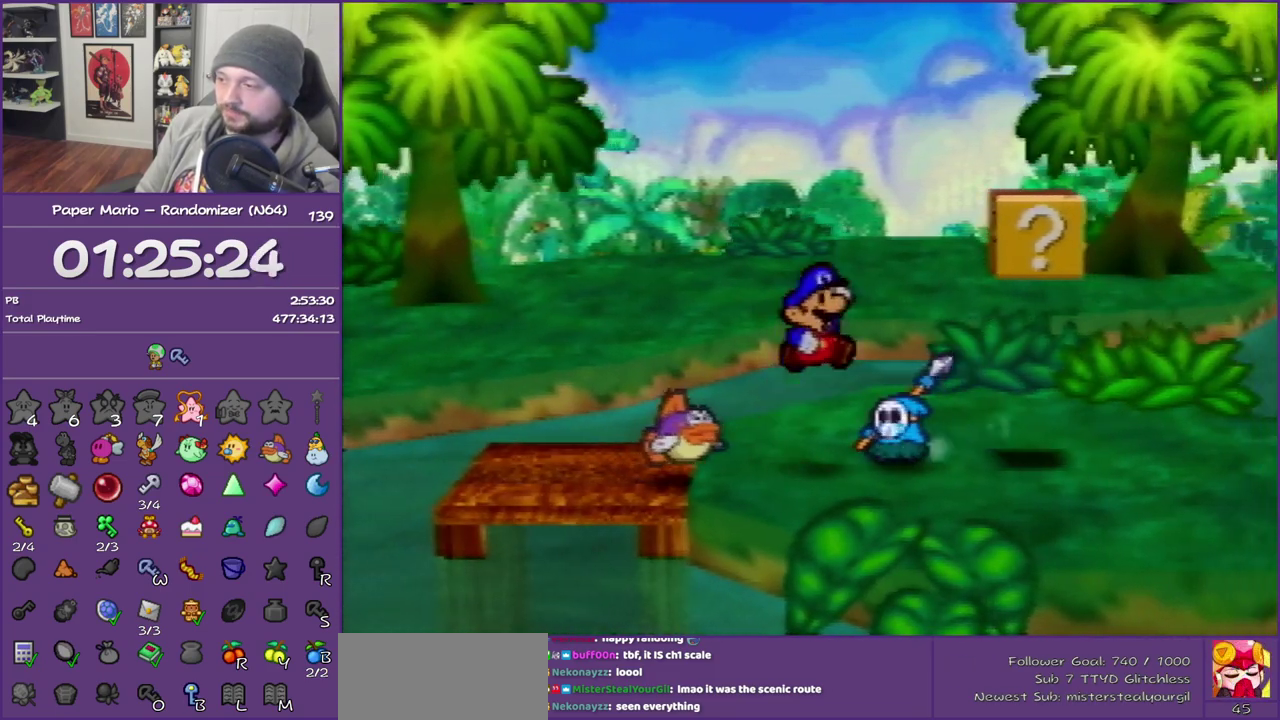
{"buttons": ["A"], "left_stick": "up-right", "events": [[167, "A", "up"], [417, "A", "down"], [483, "left_stick", "up-right"]]}
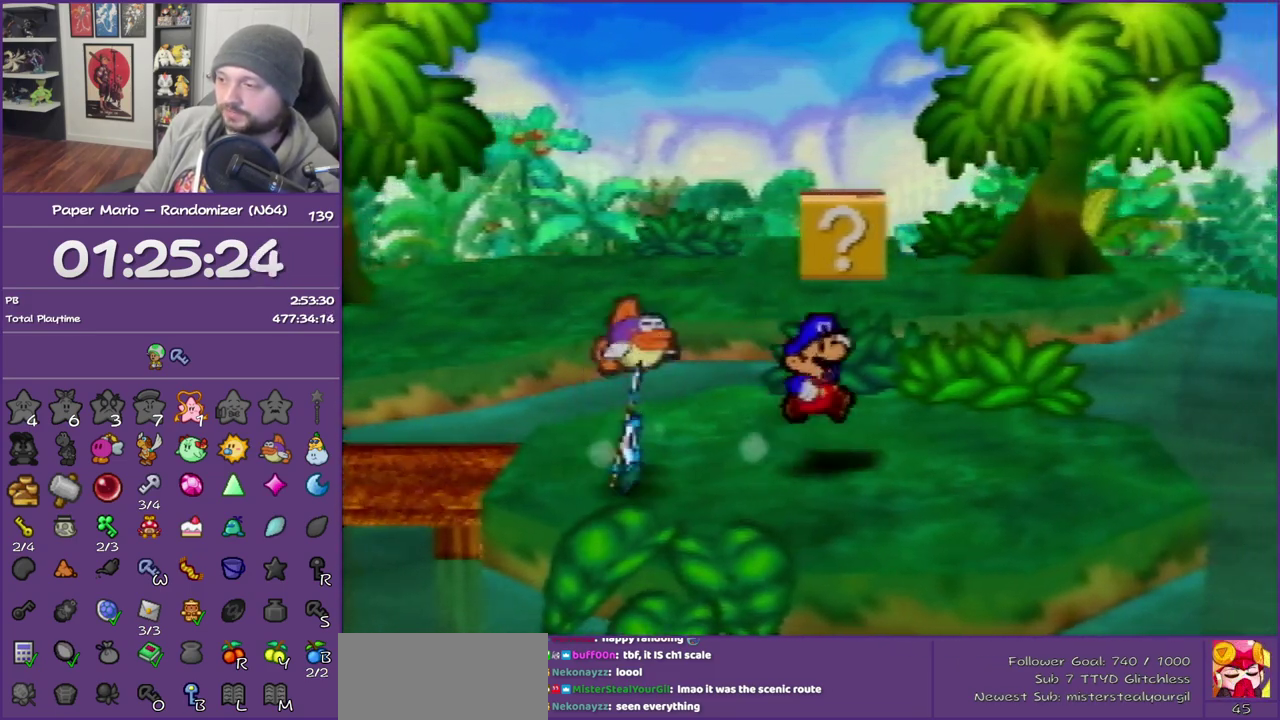
{"buttons": ["Z"], "left_stick": "up-left", "events": [[50, "left_stick", "up"], [133, "A", "up"], [217, "left_stick", "up-left"], [483, "Z", "down"]]}
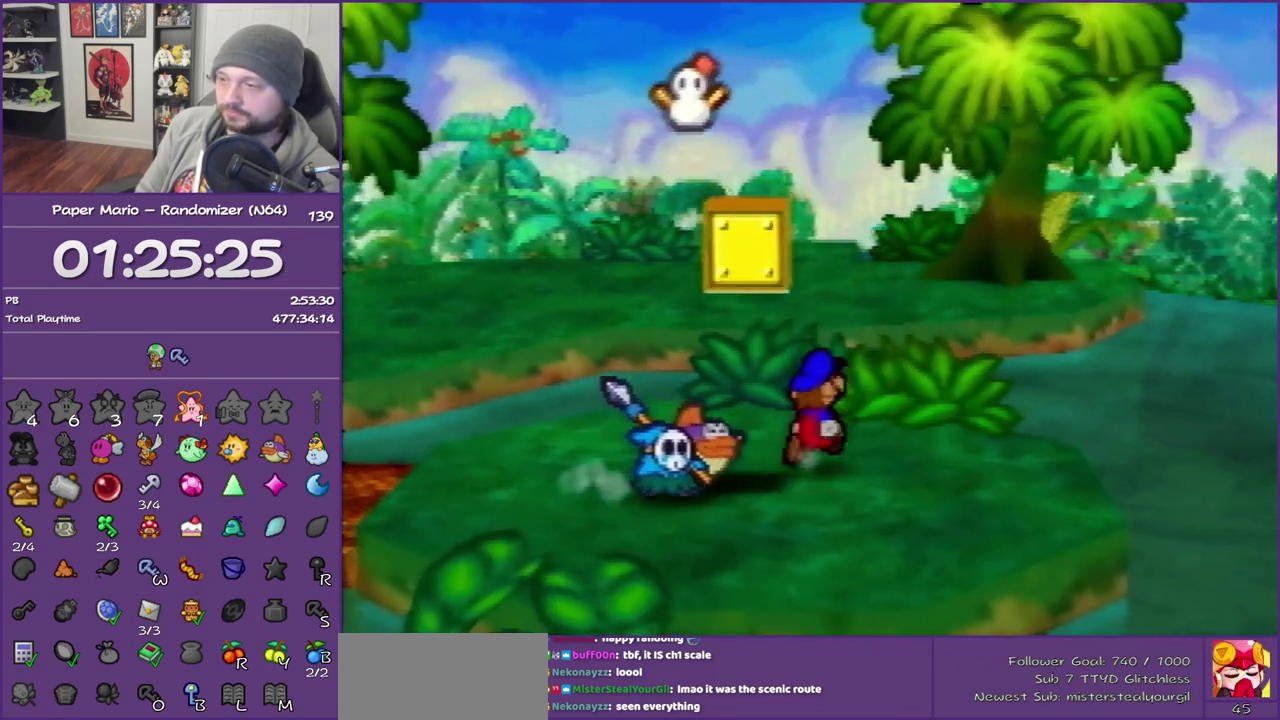
{"buttons": [], "left_stick": "down-left", "events": [[33, "left_stick", "left"], [167, "Z", "up"], [200, "A", "down"], [350, "A", "up"], [450, "left_stick", "down-left"]]}
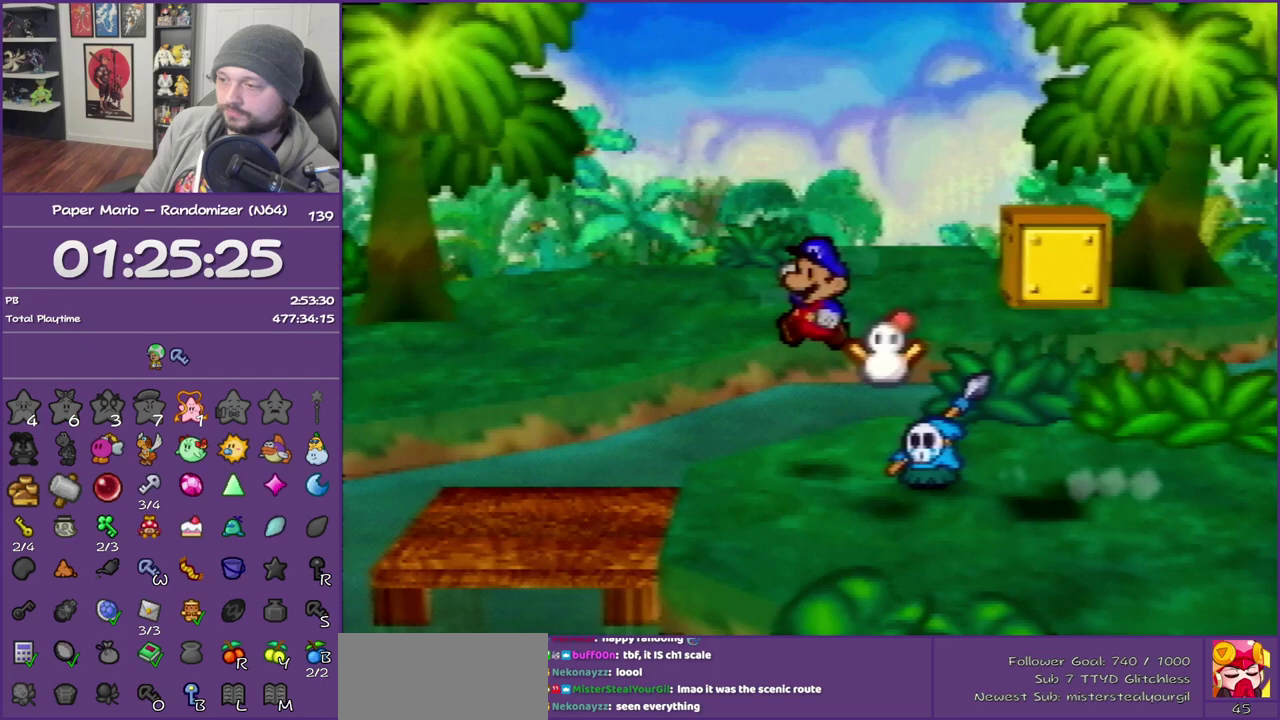
{"buttons": ["C_DOWN"], "left_stick": "up-left", "events": [[350, "left_stick", "left"], [450, "left_stick", "up-left"], [467, "C_DOWN", "down"]]}
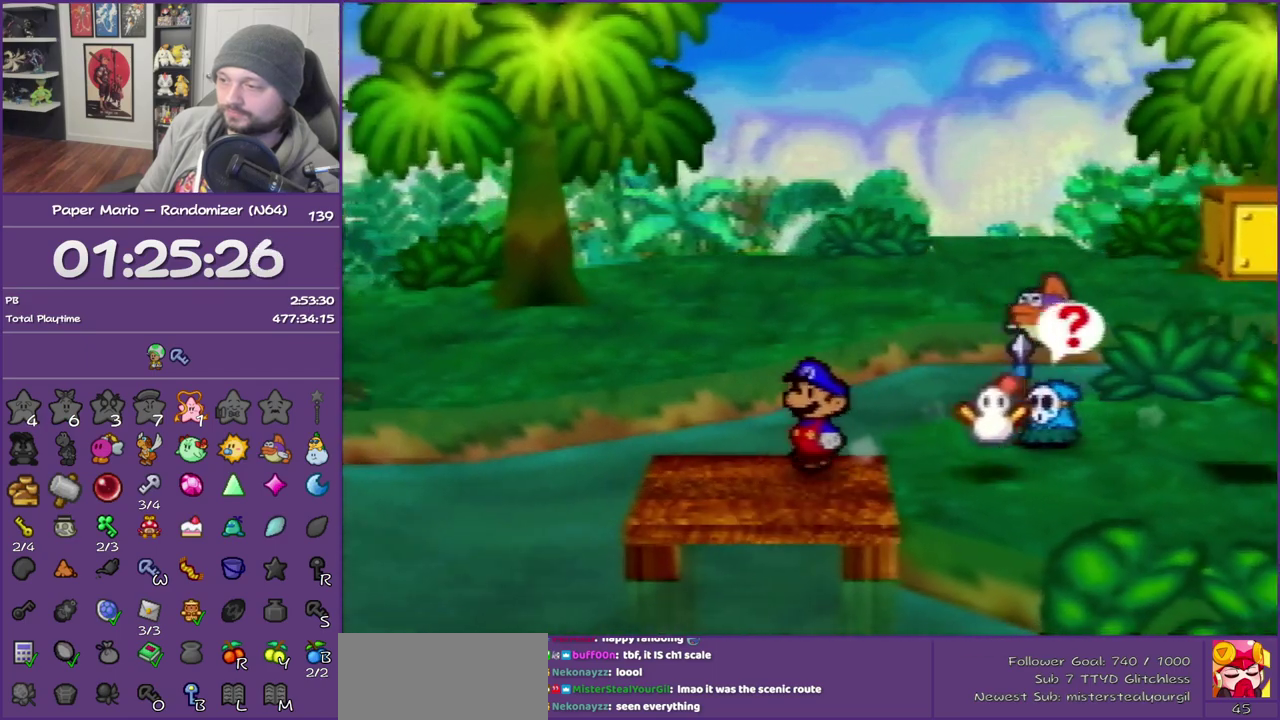
{"buttons": [], "left_stick": "center", "events": [[100, "C_DOWN", "up"], [100, "left_stick", "up"], [167, "C_DOWN", "down"], [283, "C_DOWN", "up"], [350, "C_DOWN", "down"], [417, "left_stick", "center"], [467, "C_DOWN", "up"]]}
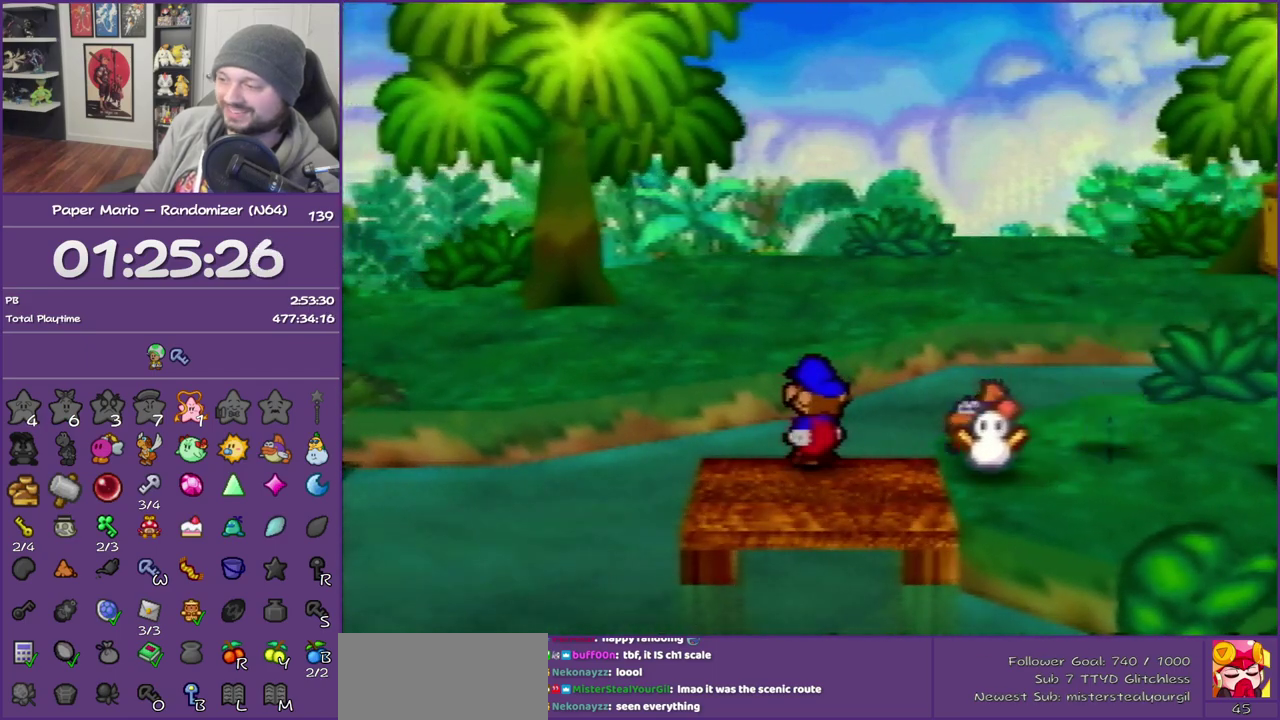
{"buttons": [], "left_stick": "up-right", "events": [[133, "left_stick", "up-right"]]}
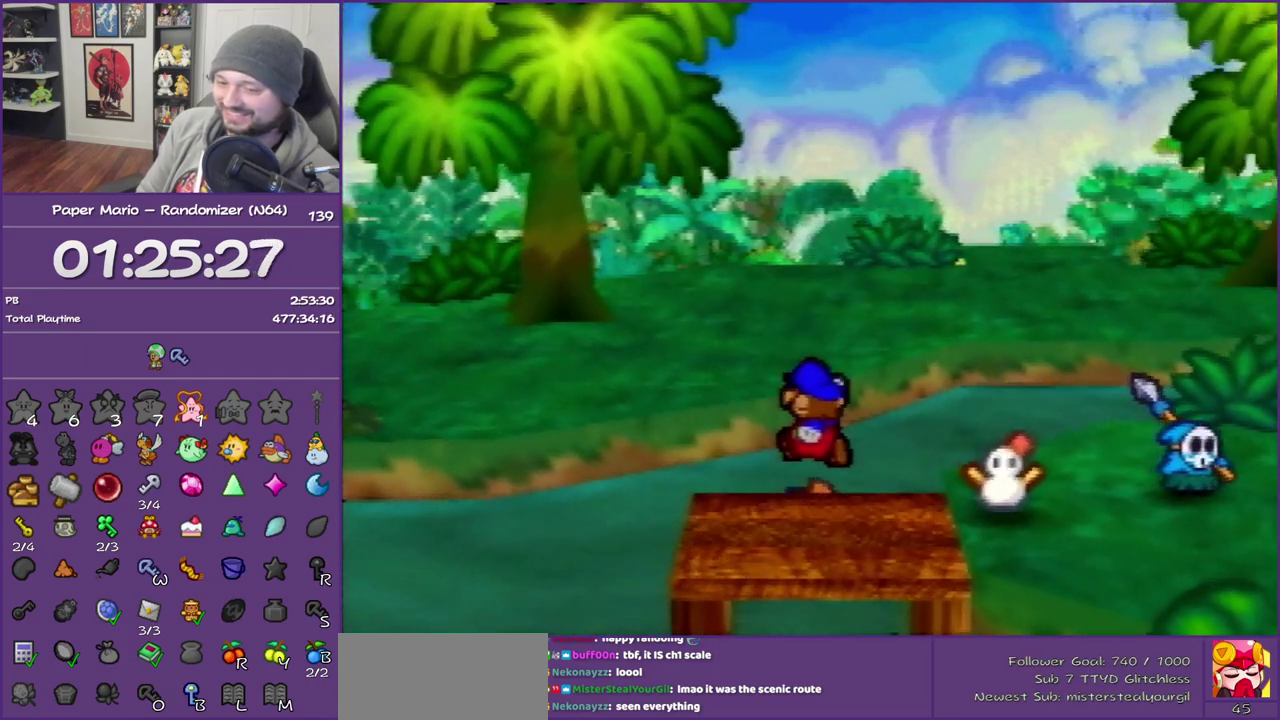
{"buttons": [], "left_stick": "up-right", "events": []}
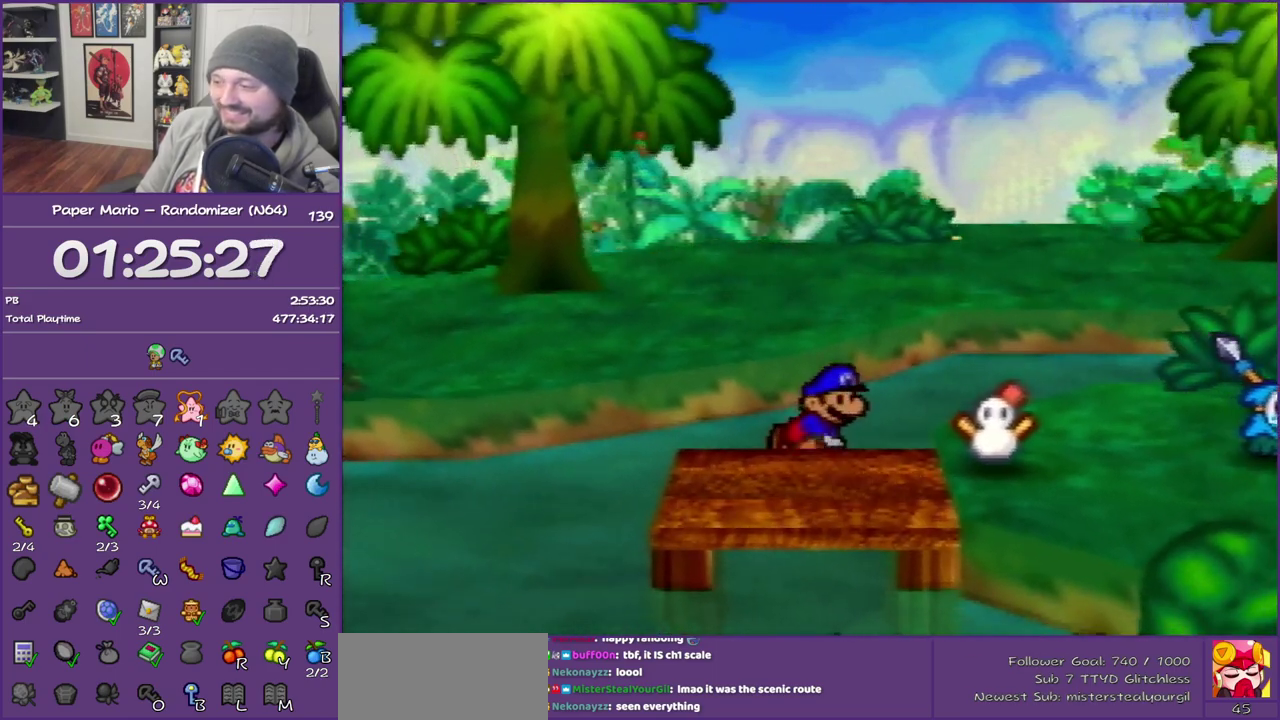
{"buttons": [], "left_stick": "up-right", "events": []}
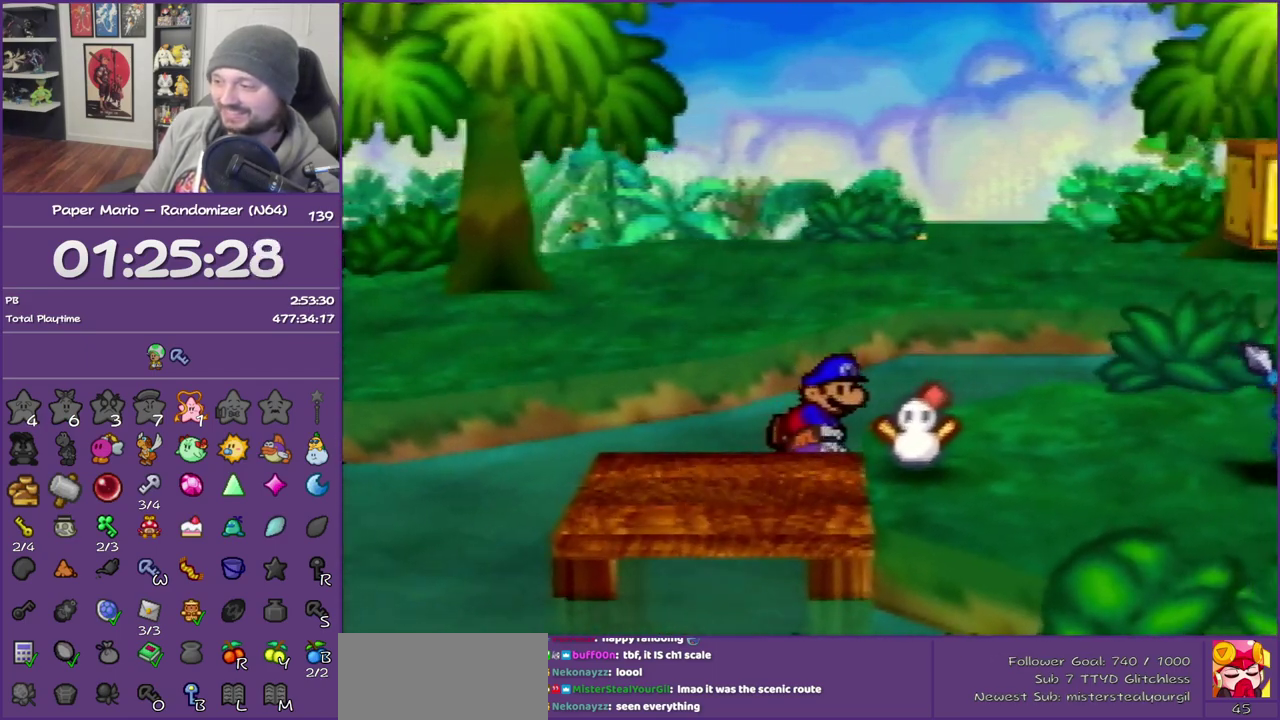
{"buttons": [], "left_stick": "up-right", "events": []}
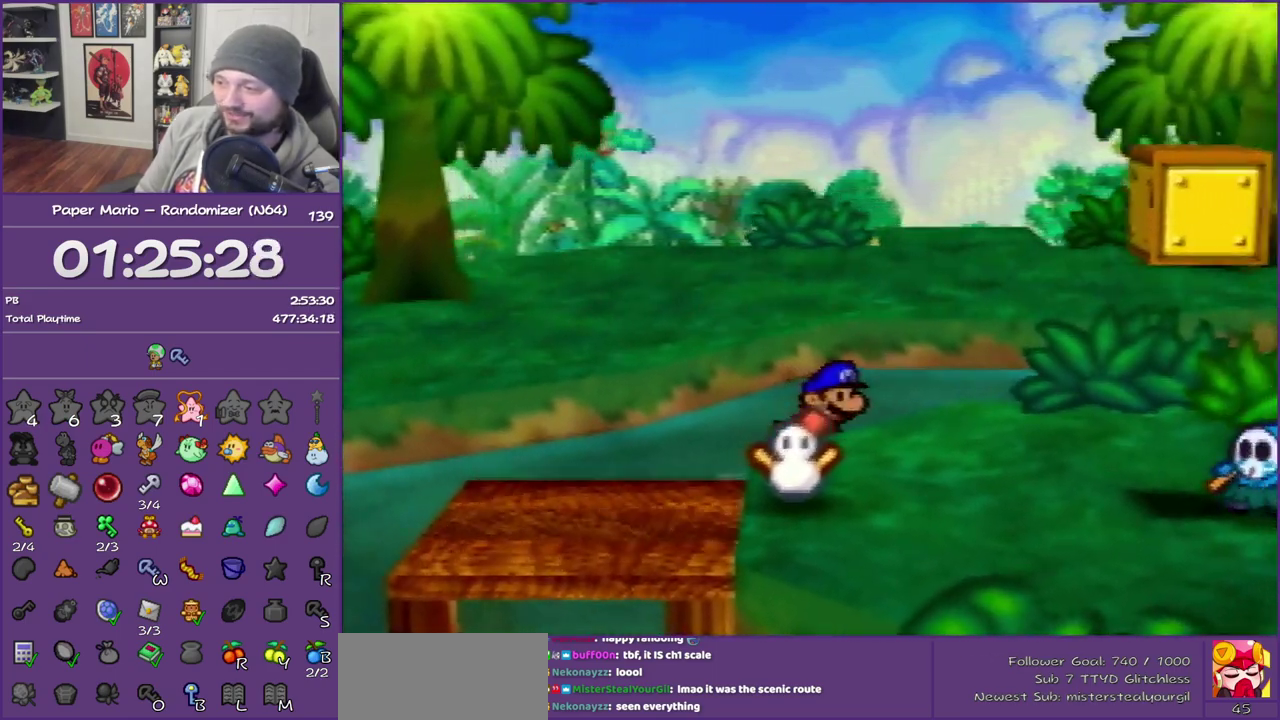
{"buttons": [], "left_stick": "up-right", "events": []}
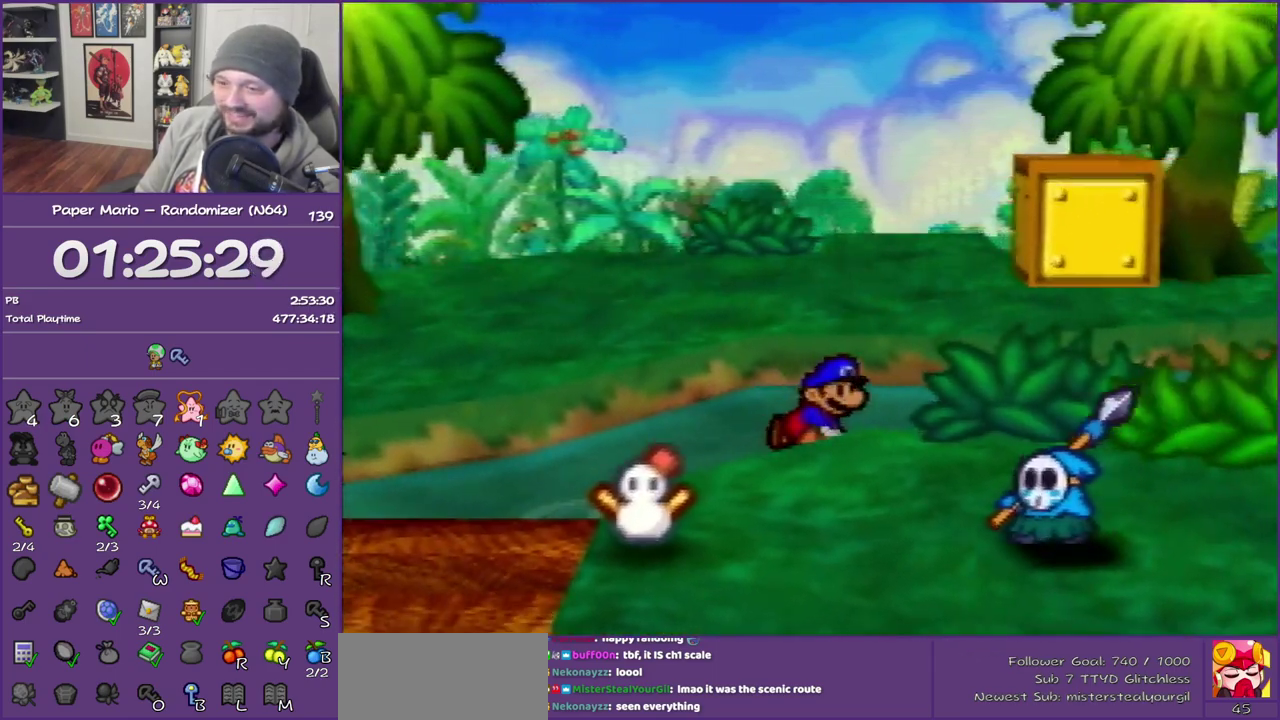
{"buttons": [], "left_stick": "right", "events": [[350, "left_stick", "right"]]}
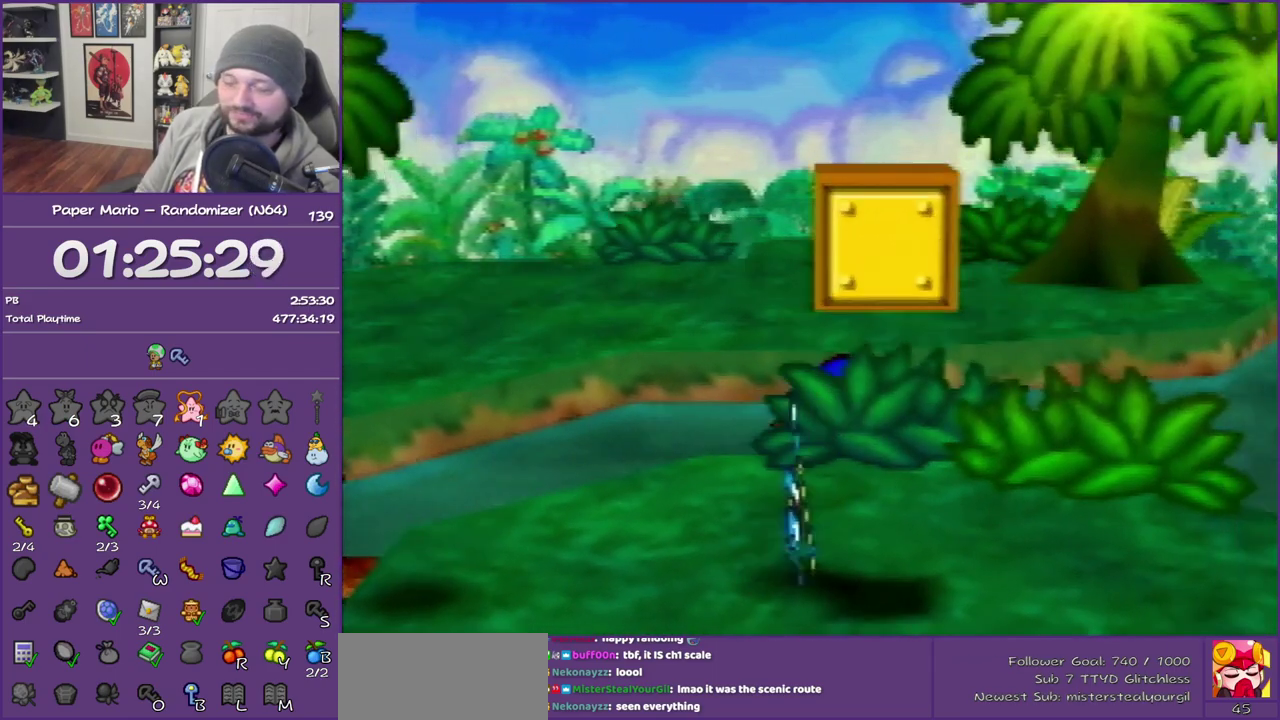
{"buttons": [], "left_stick": "right", "events": []}
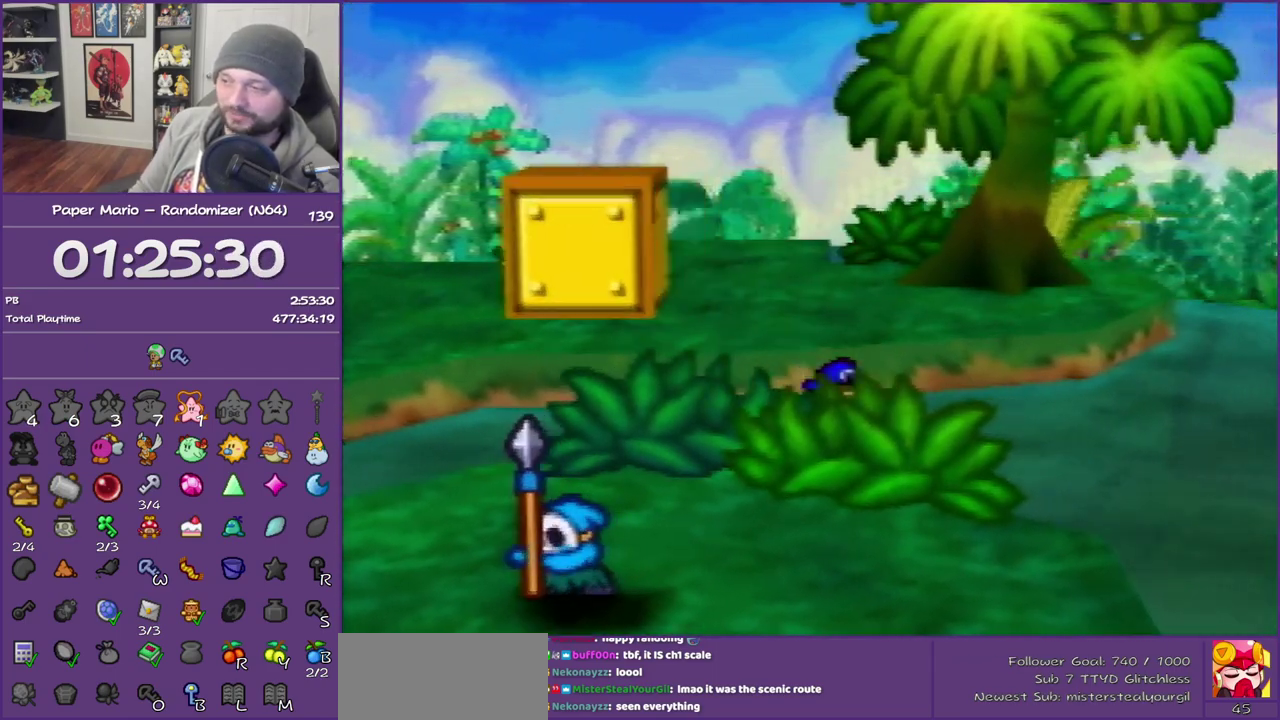
{"buttons": [], "left_stick": "down-right", "events": [[317, "left_stick", "down-right"]]}
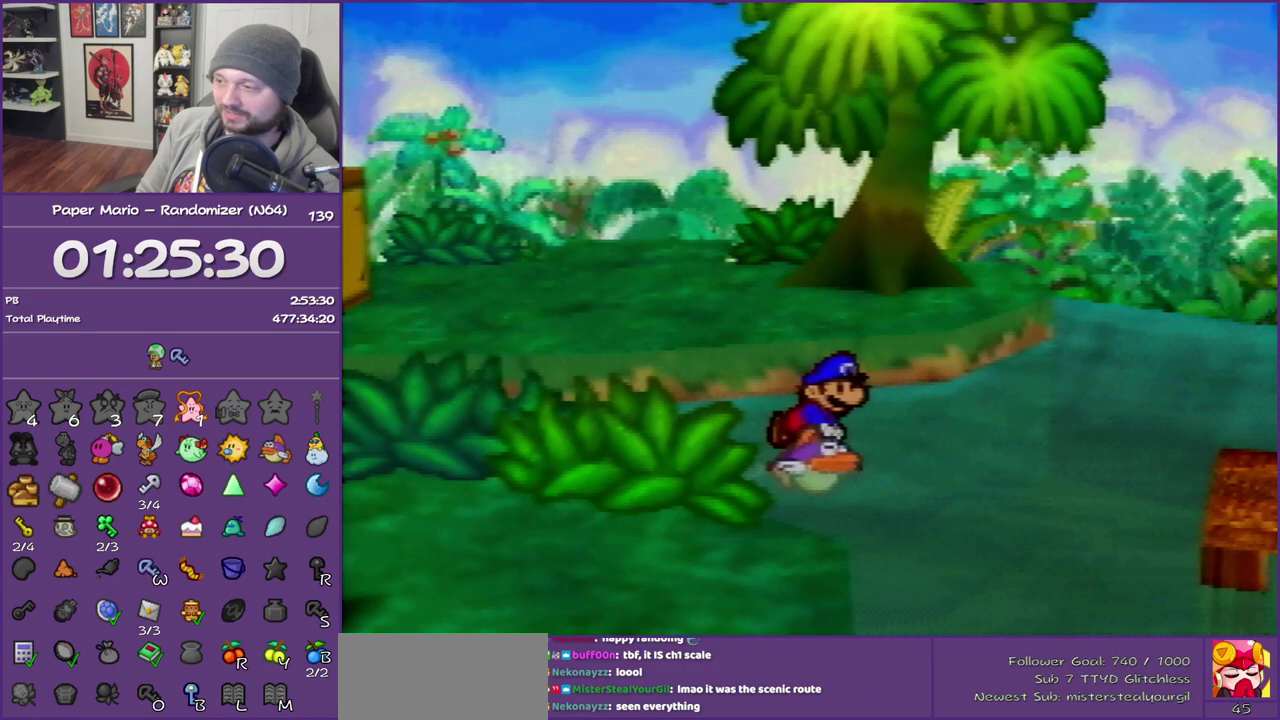
{"buttons": [], "left_stick": "down-right", "events": []}
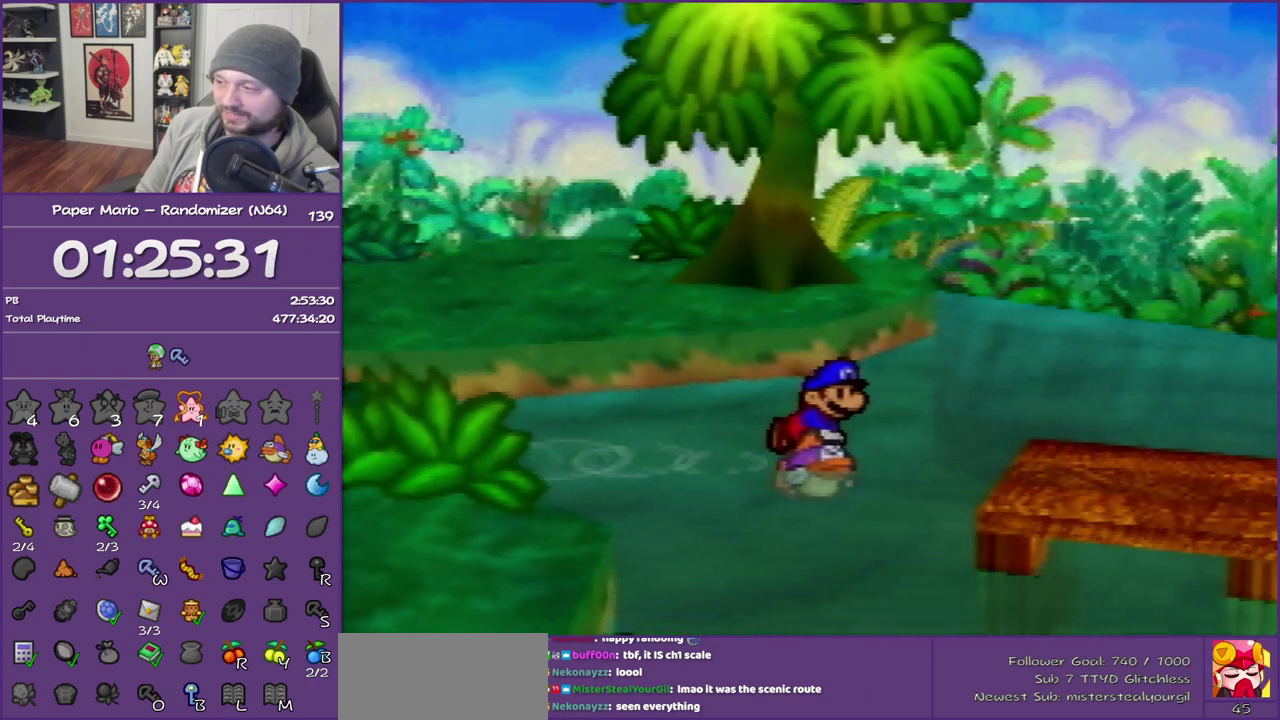
{"buttons": [], "left_stick": "down-right", "events": [[350, "B", "down"], [433, "B", "up"]]}
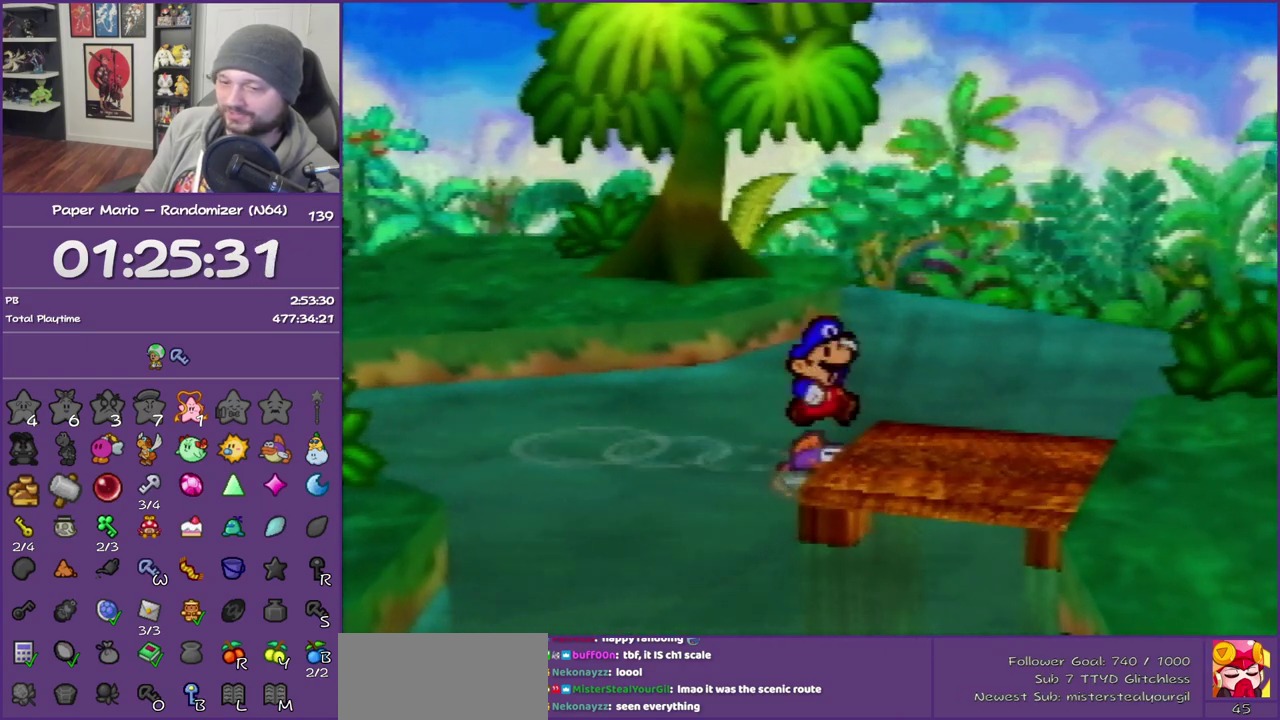
{"buttons": [], "left_stick": "down-right", "events": [[33, "B", "down"], [150, "B", "up"]]}
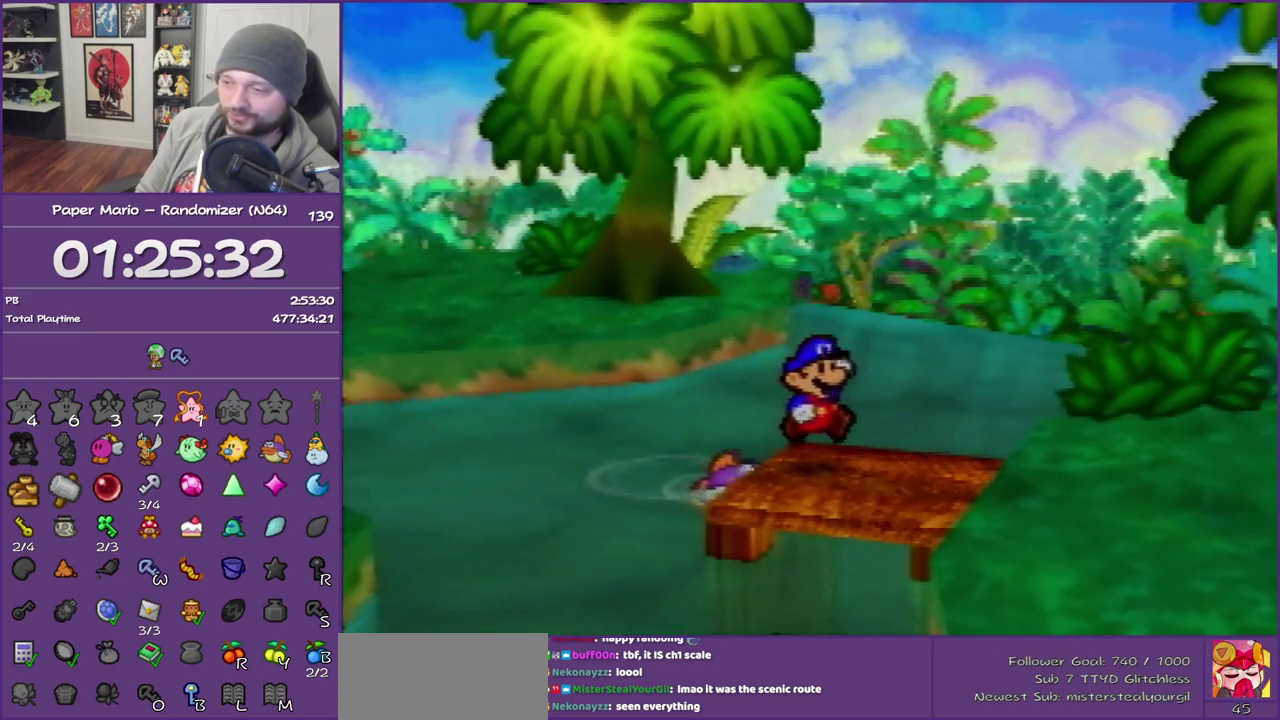
{"buttons": ["Z"], "left_stick": "down-right", "events": [[283, "left_stick", "right"], [400, "Z", "down"], [400, "left_stick", "down-right"]]}
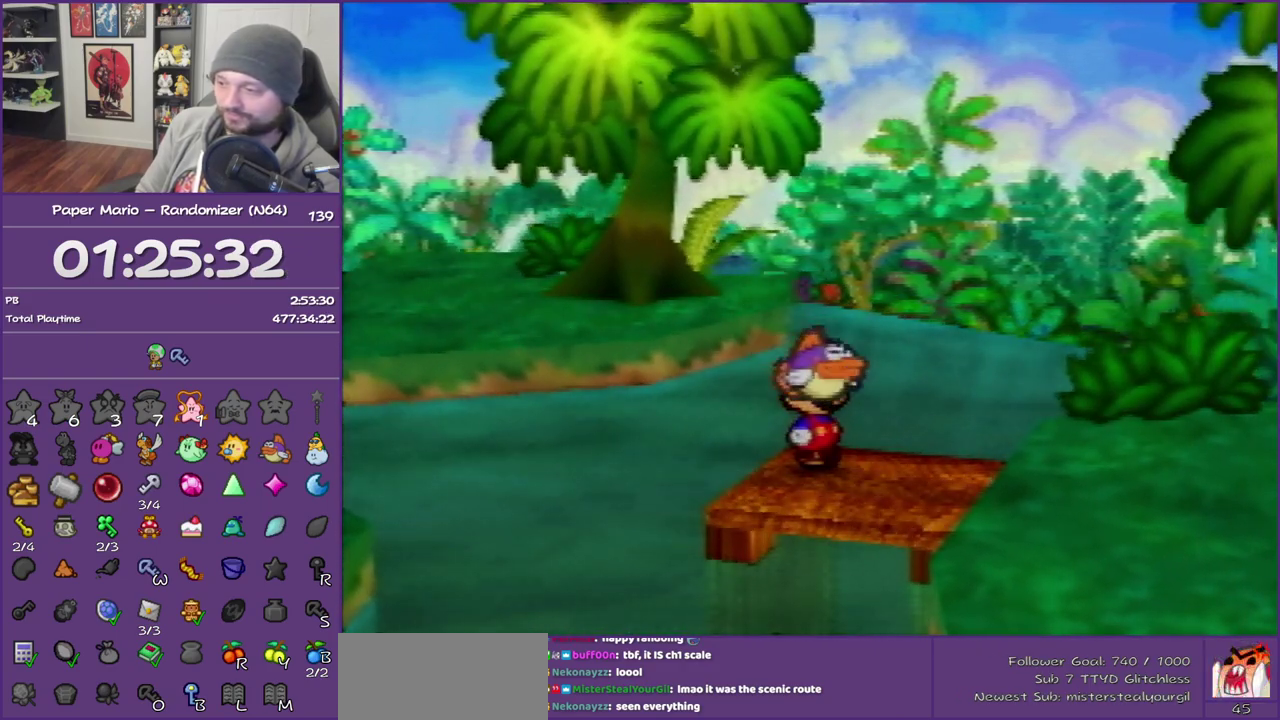
{"buttons": ["Z"], "left_stick": "right", "events": [[33, "Z", "up"], [33, "left_stick", "right"], [100, "Z", "down"], [250, "Z", "up"], [317, "Z", "down"]]}
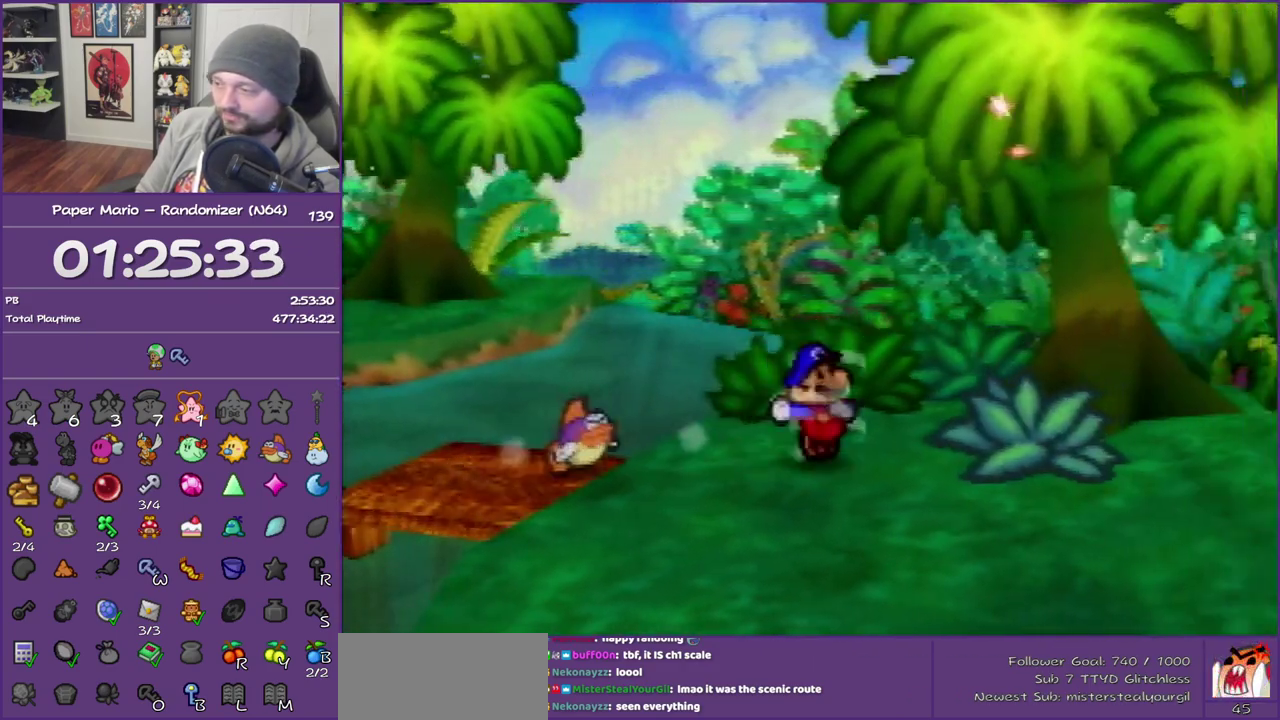
{"buttons": [], "left_stick": "down-right", "events": [[133, "Z", "up"], [133, "left_stick", "down-right"], [183, "A", "down"], [283, "A", "up"]]}
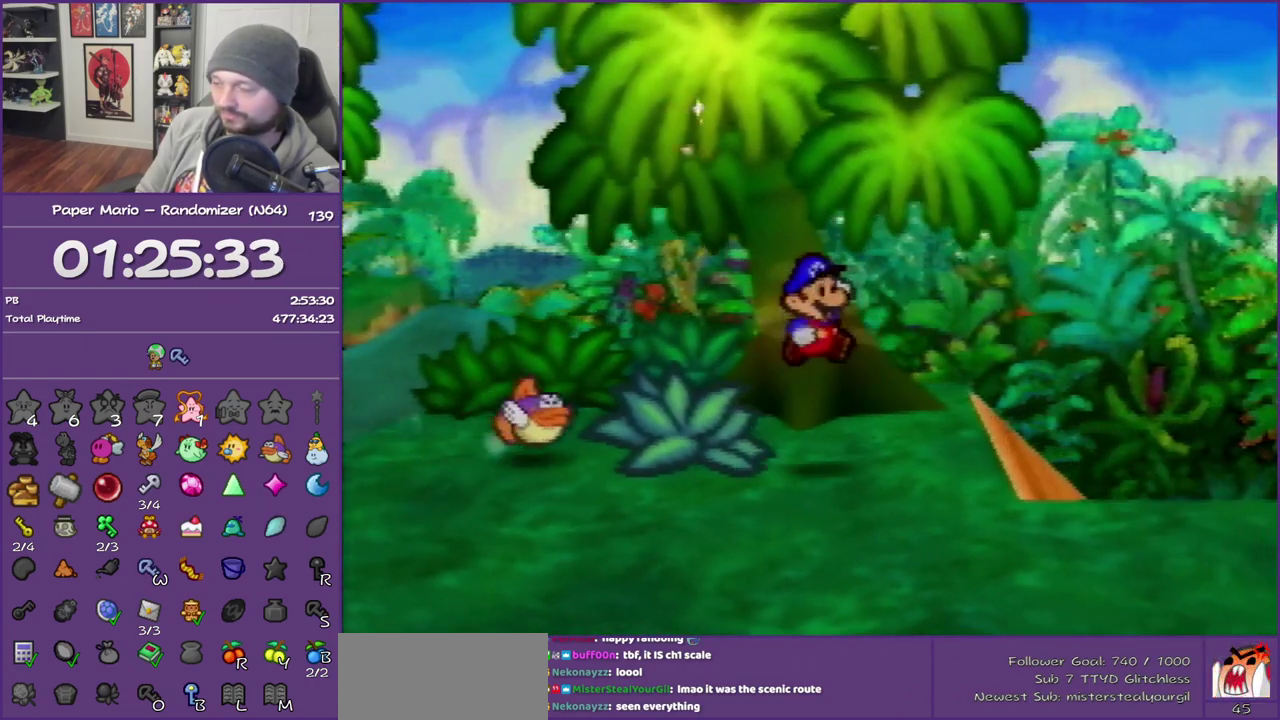
{"buttons": [], "left_stick": "down-right", "events": [[133, "Z", "down"], [250, "Z", "up"], [317, "Z", "down"], [500, "Z", "up"]]}
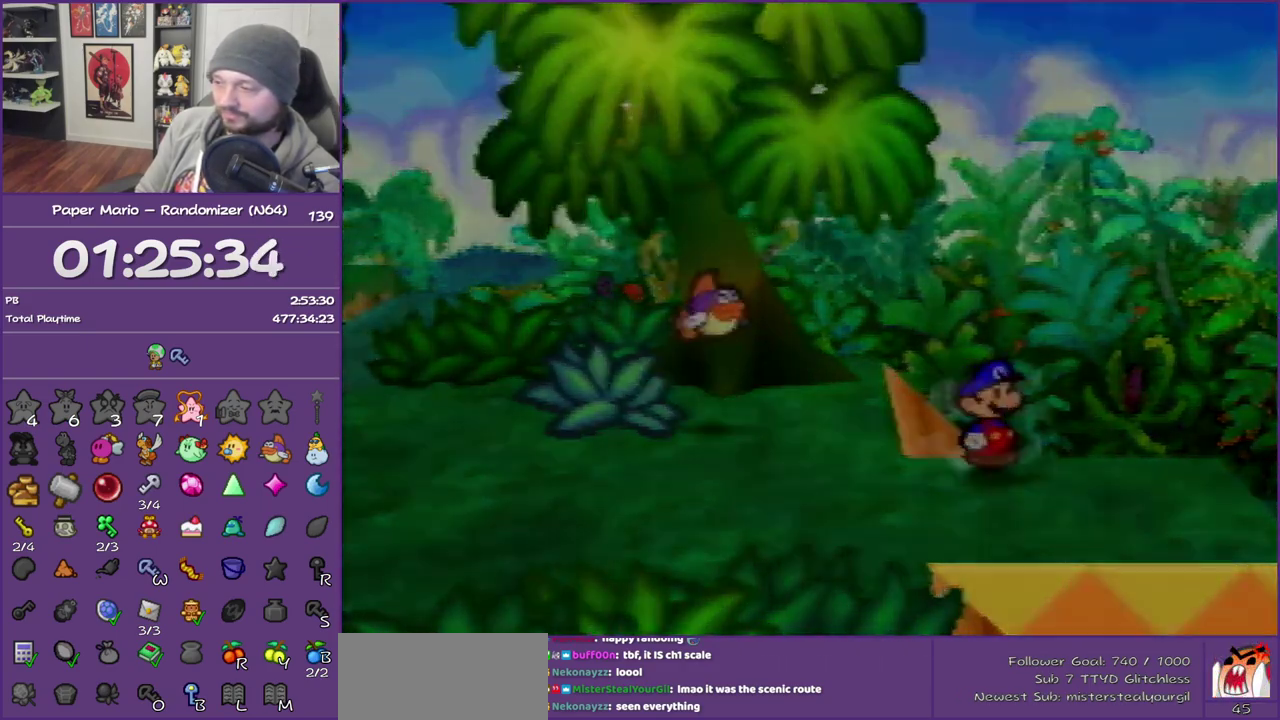
{"buttons": [], "left_stick": "right", "events": [[67, "left_stick", "center"], [367, "left_stick", "right"]]}
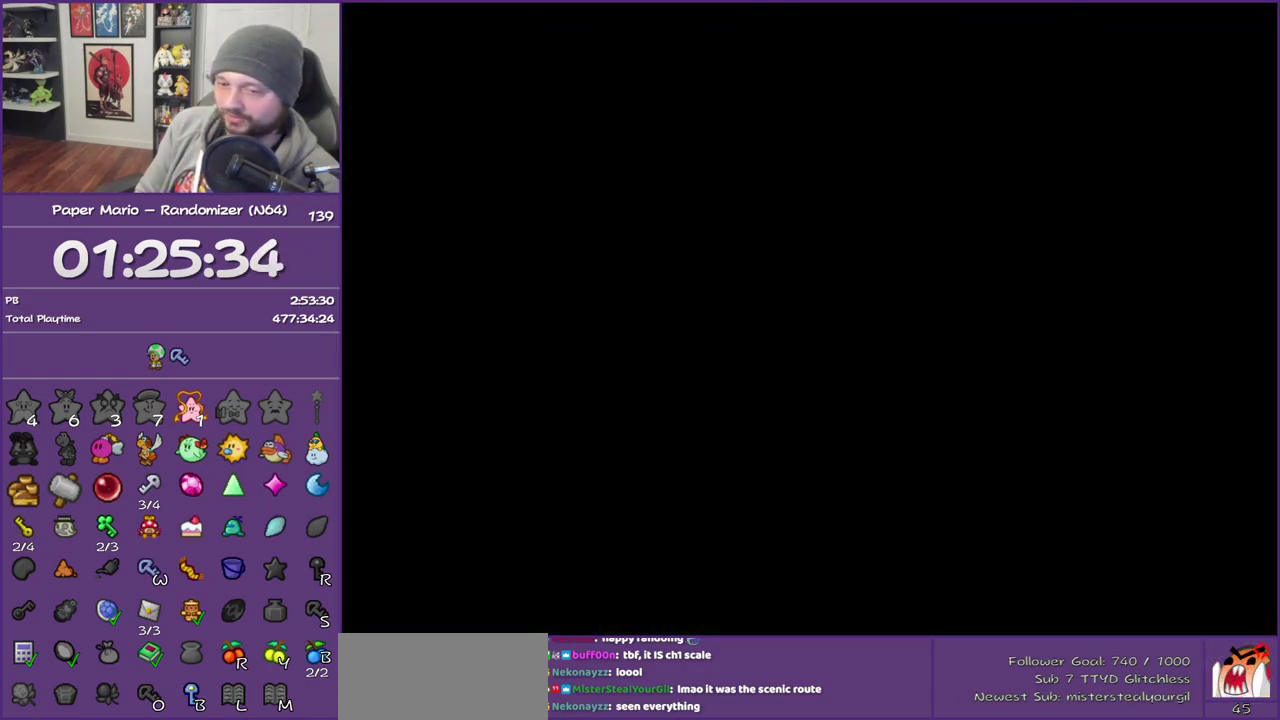
{"buttons": ["Z"], "left_stick": "right", "events": [[283, "Z", "down"], [400, "Z", "up"], [467, "Z", "down"]]}
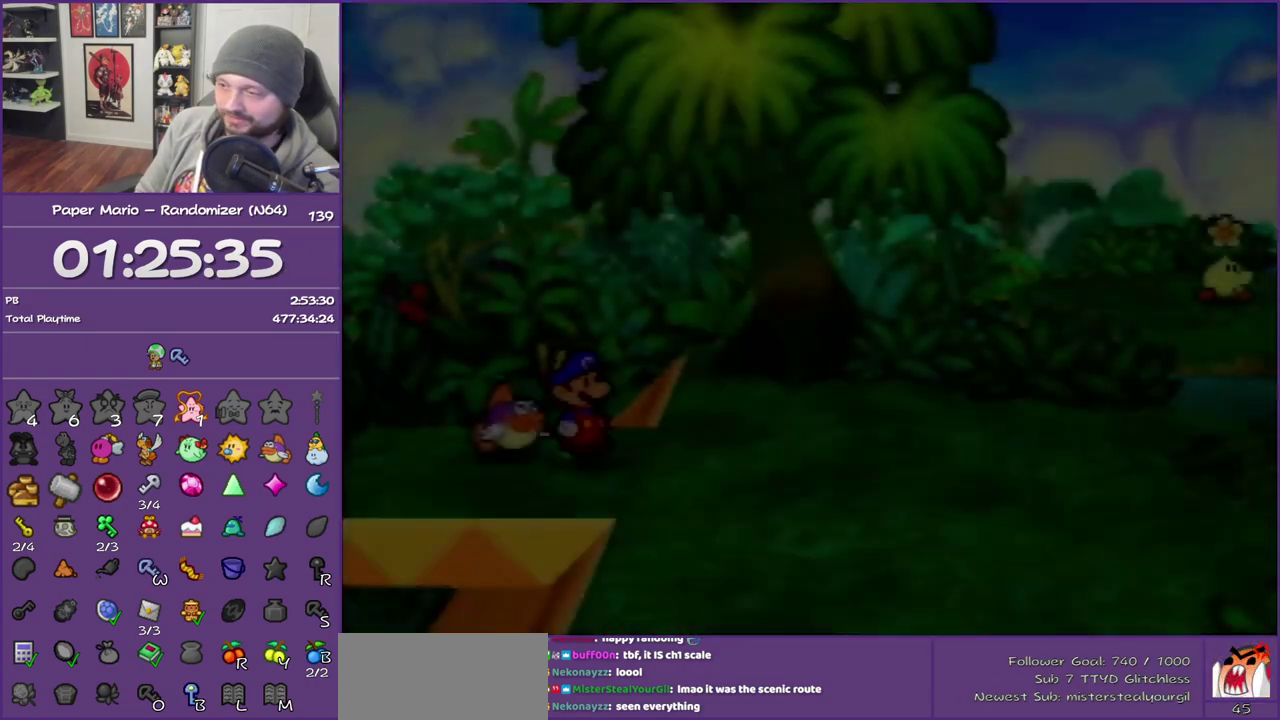
{"buttons": [], "left_stick": "right", "events": [[67, "Z", "up"], [183, "Z", "down"], [283, "Z", "up"], [367, "Z", "down"], [467, "Z", "up"]]}
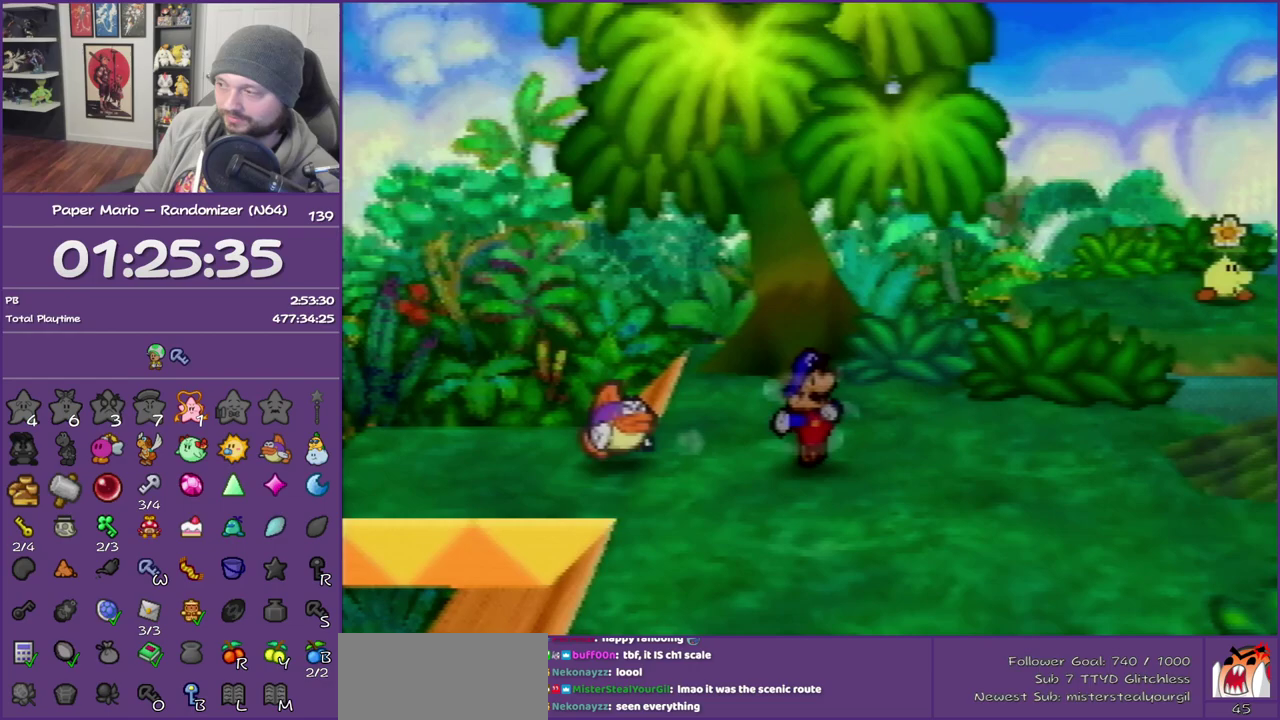
{"buttons": [], "left_stick": "right", "events": [[33, "Z", "down"], [150, "Z", "up"], [250, "Z", "down"], [400, "Z", "up"]]}
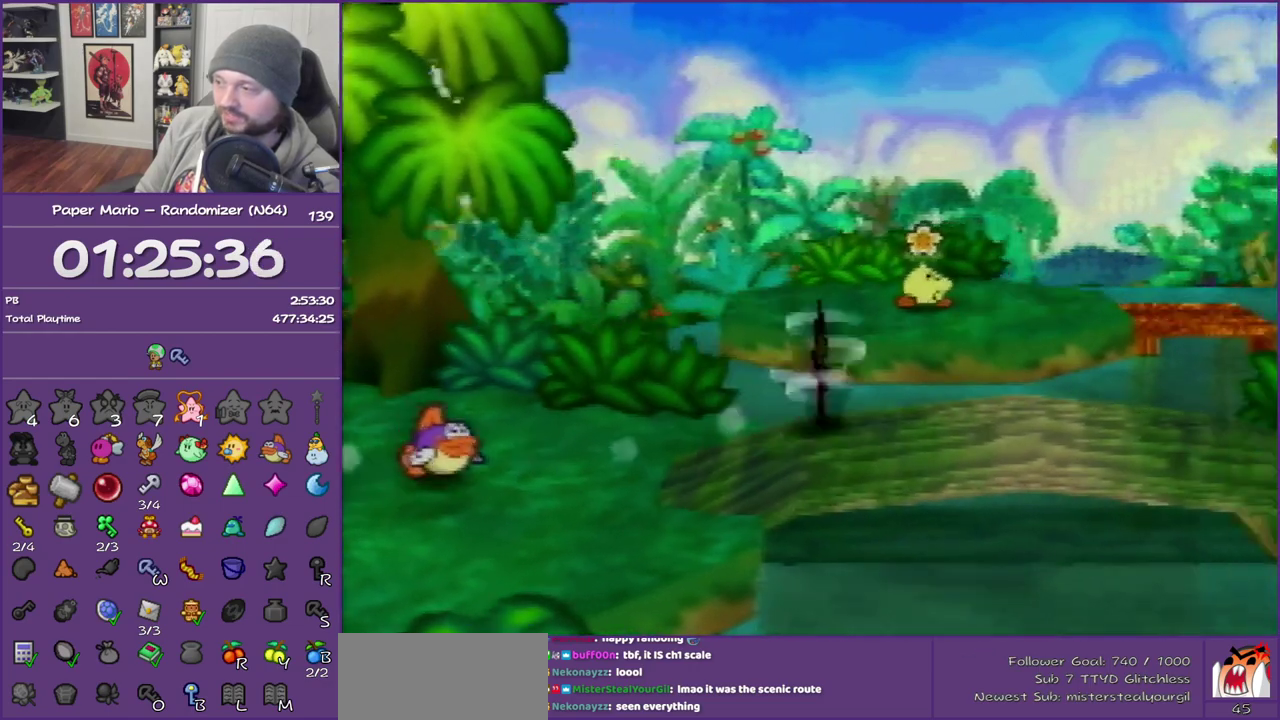
{"buttons": [], "left_stick": "right", "events": [[33, "A", "down"], [117, "A", "up"]]}
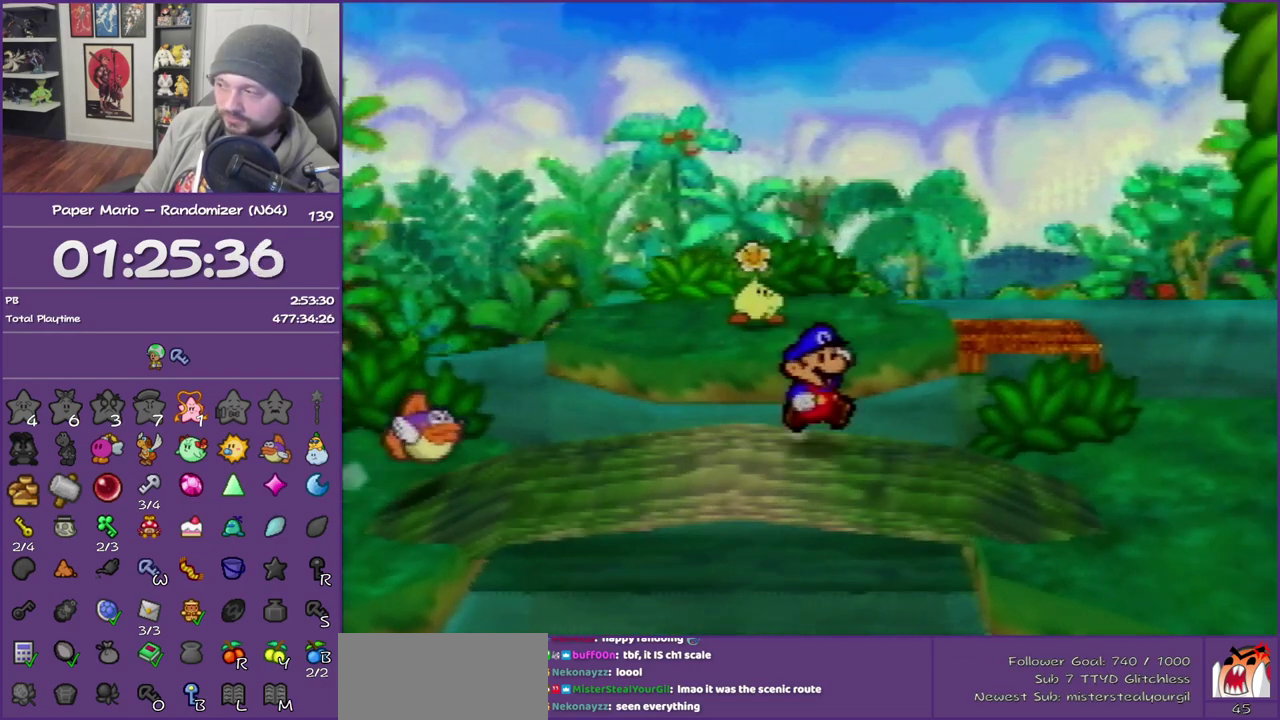
{"buttons": ["A"], "left_stick": "right", "events": [[67, "Z", "down"], [400, "Z", "up"], [433, "A", "down"]]}
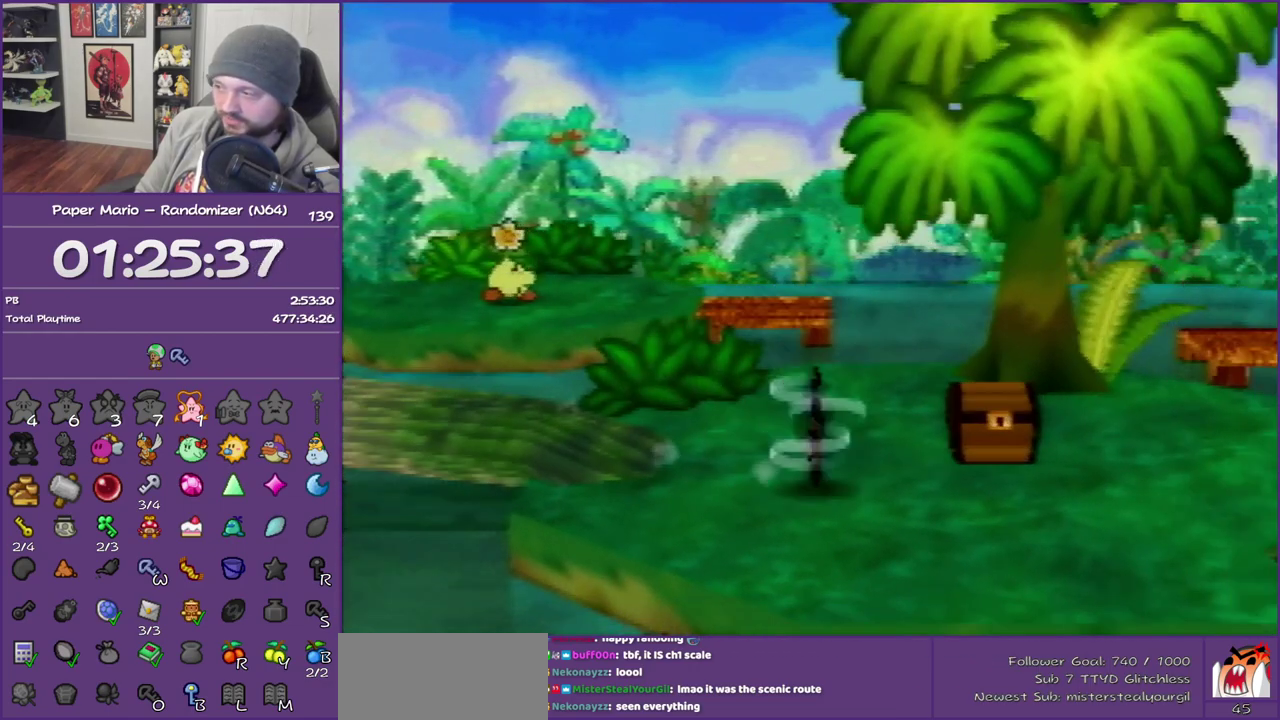
{"buttons": ["A"], "left_stick": "up", "events": [[67, "A", "up"], [67, "left_stick", "up-right"], [467, "A", "down"], [500, "left_stick", "up"]]}
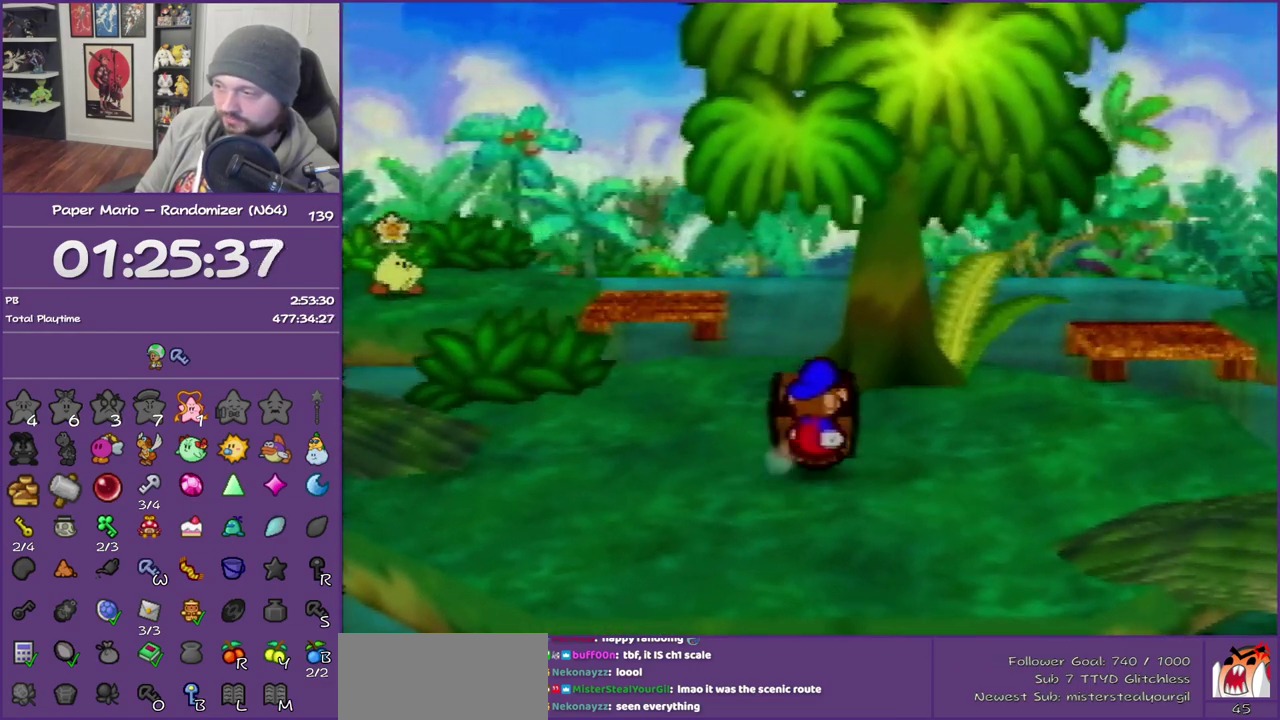
{"buttons": ["B"], "left_stick": "center", "events": [[117, "B", "down"], [183, "A", "up"], [217, "left_stick", "center"]]}
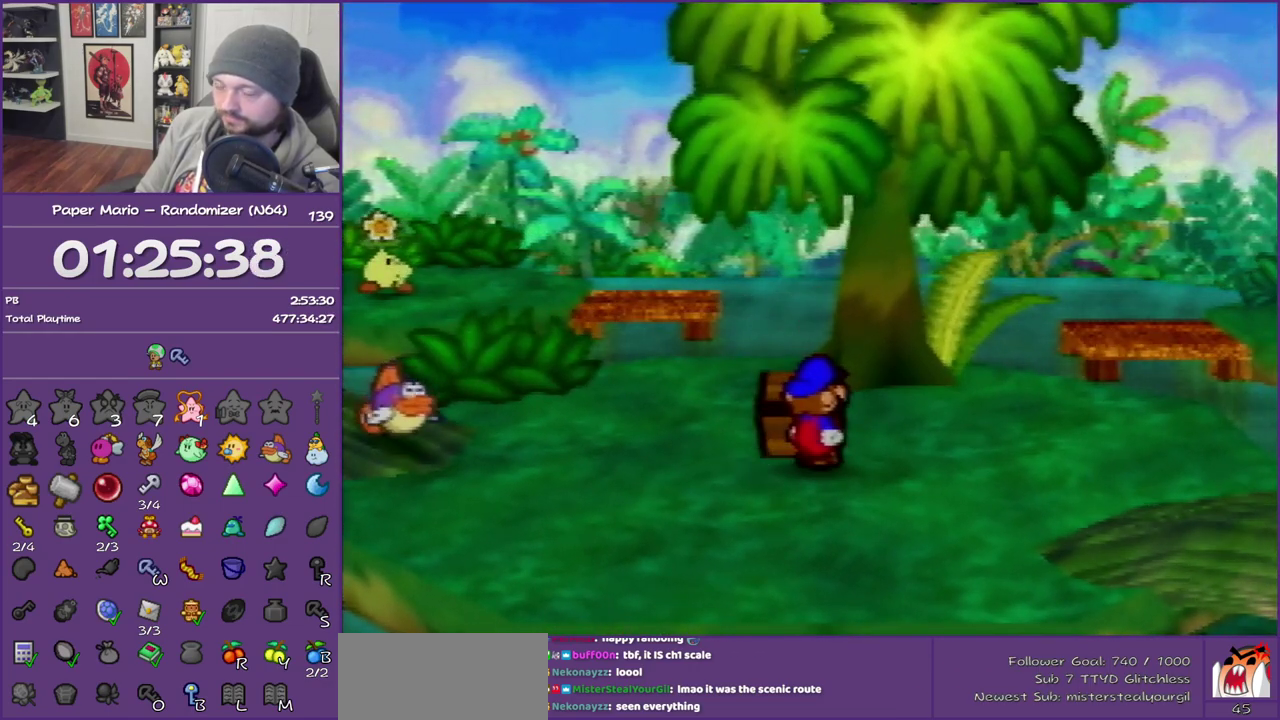
{"buttons": ["B"], "left_stick": "center", "events": []}
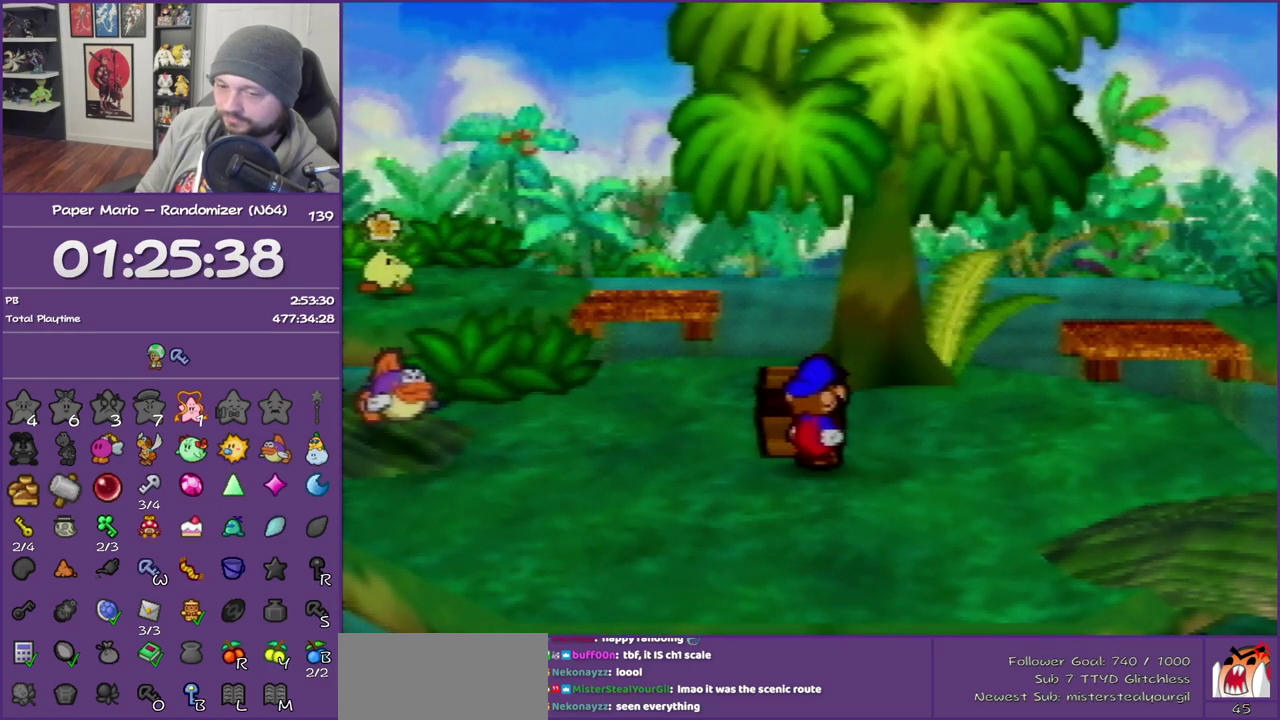
{"buttons": ["B"], "left_stick": "down", "events": [[333, "left_stick", "left"], [433, "left_stick", "down-left"], [500, "left_stick", "down"]]}